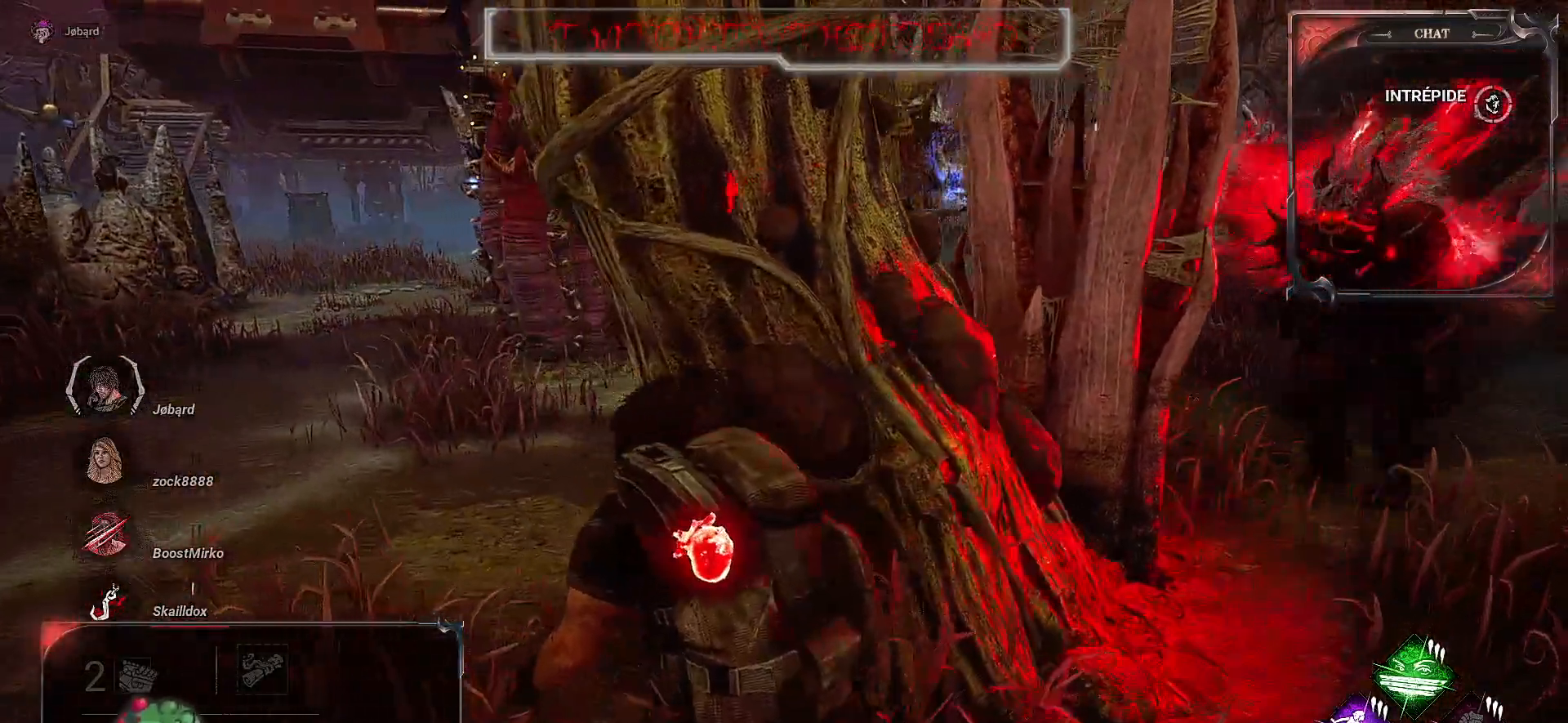
Gameplay with keyboard and mouse; each line is a JSON object with the keys and mouse buttons held at the frame after it. "events" lists presses ("down") and releases ("up") of "a", "ctrl", "d", "e", "f", "q", "r", "s", "shift", "space", "tab", "z", "mouse_left", "mouse_wheel", "mouse_right", "mouse_mb4" and "mouse_mb5" between this image and that frame as [ms after this image, input, new state], when the widget could be followed in between. "mouse_left", "mouse_wheel", "mouse_right", "mouse_mb4", "mouse_mb5" = the "left", "wheel", "right", "mb4", "mb5" buttons of the "mouse" list. No other keys are recorded. "wheel" means that the mouse wheel is clicked or scrolled. Mouse movement is not recorded.
{"keys": ["q", "shift", "z"], "mouse": [], "events": [[50, "ctrl", "up"], [183, "shift", "down"]]}
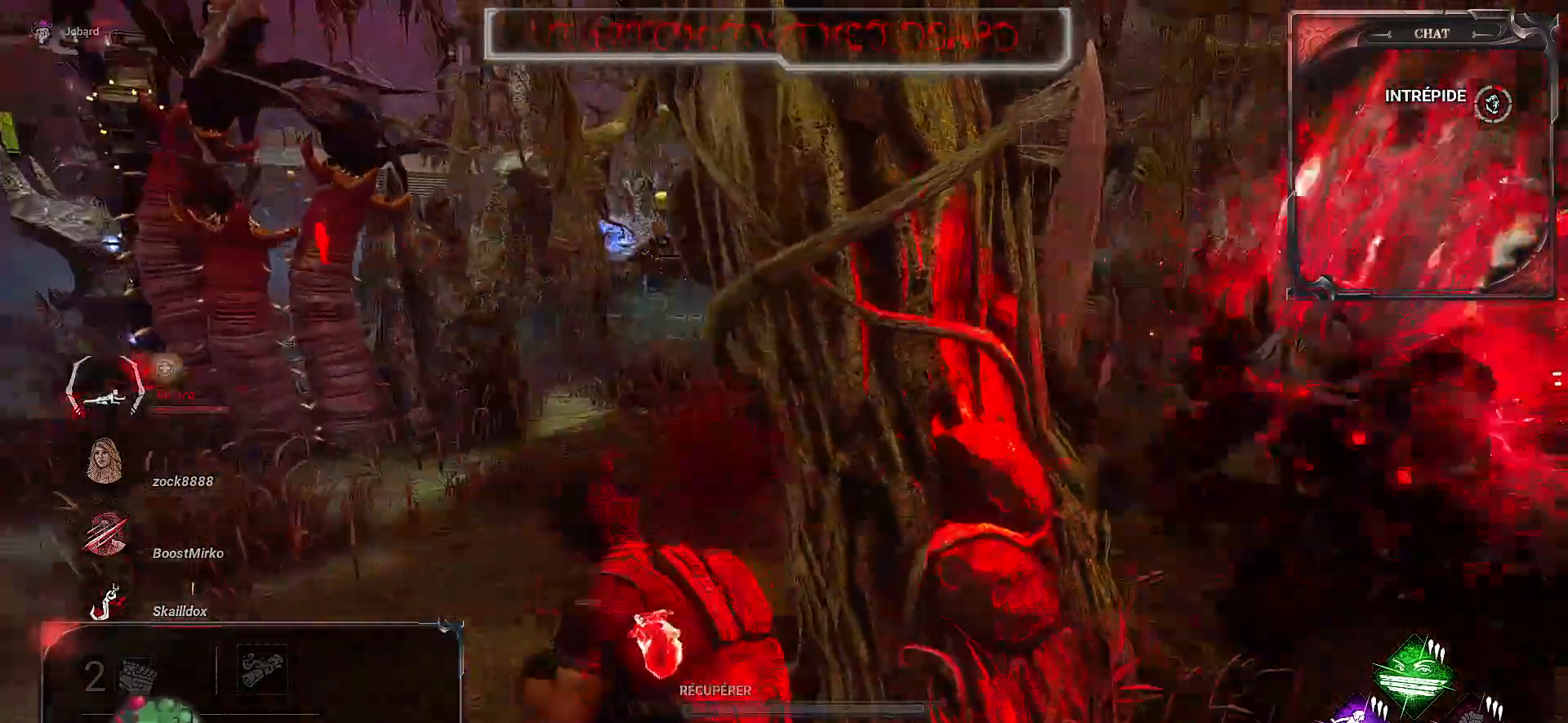
{"keys": ["q", "shift", "z"], "mouse": [], "events": []}
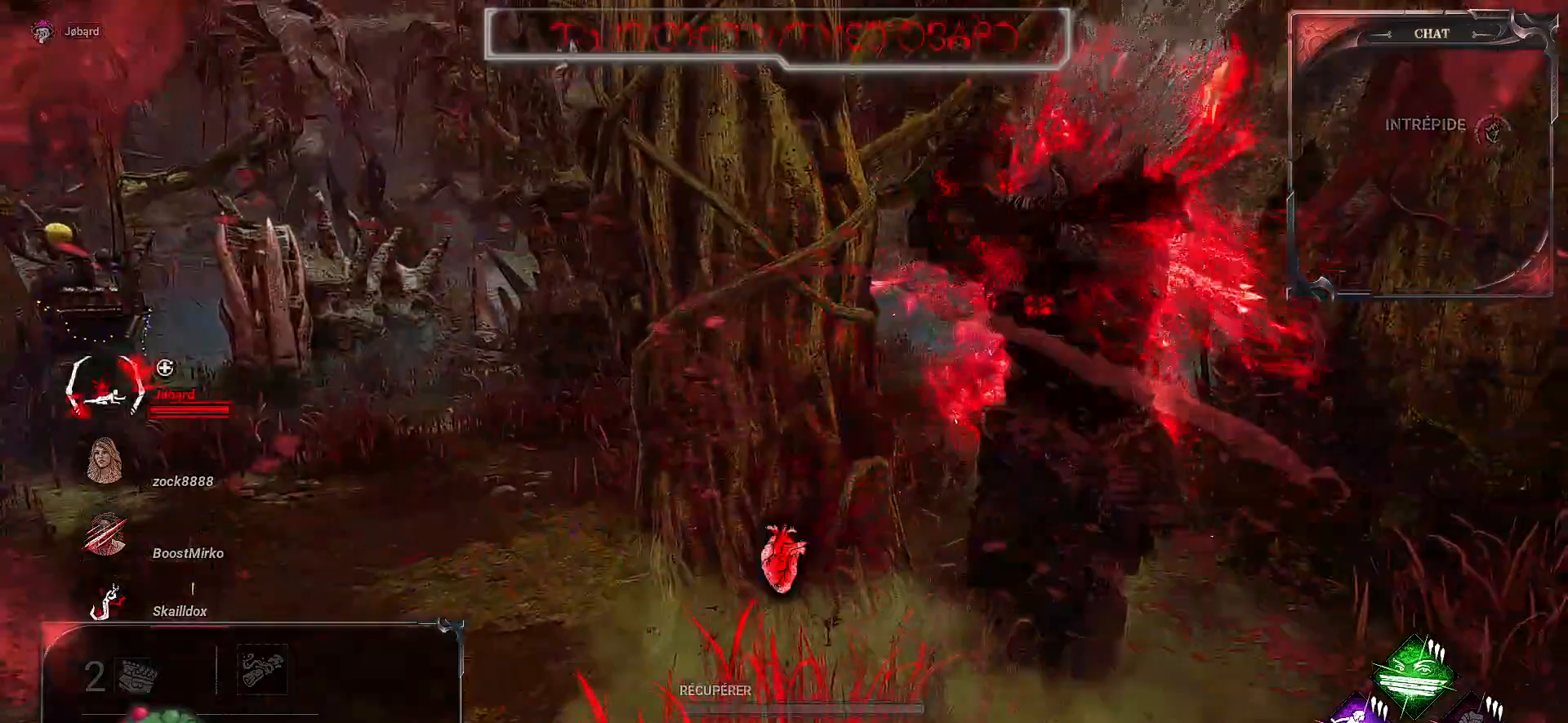
{"keys": ["q", "shift", "z"], "mouse": [], "events": []}
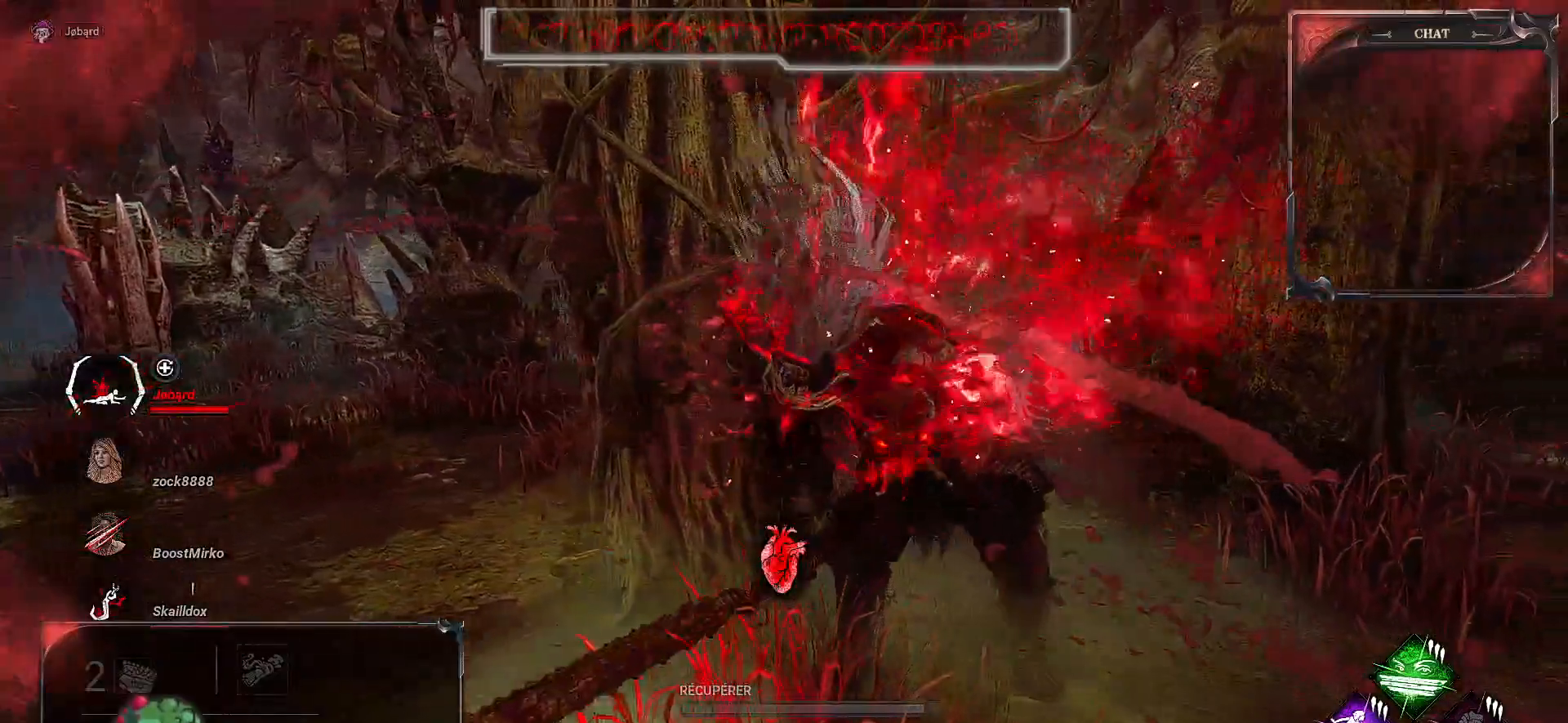
{"keys": ["q", "shift", "z"], "mouse": [], "events": []}
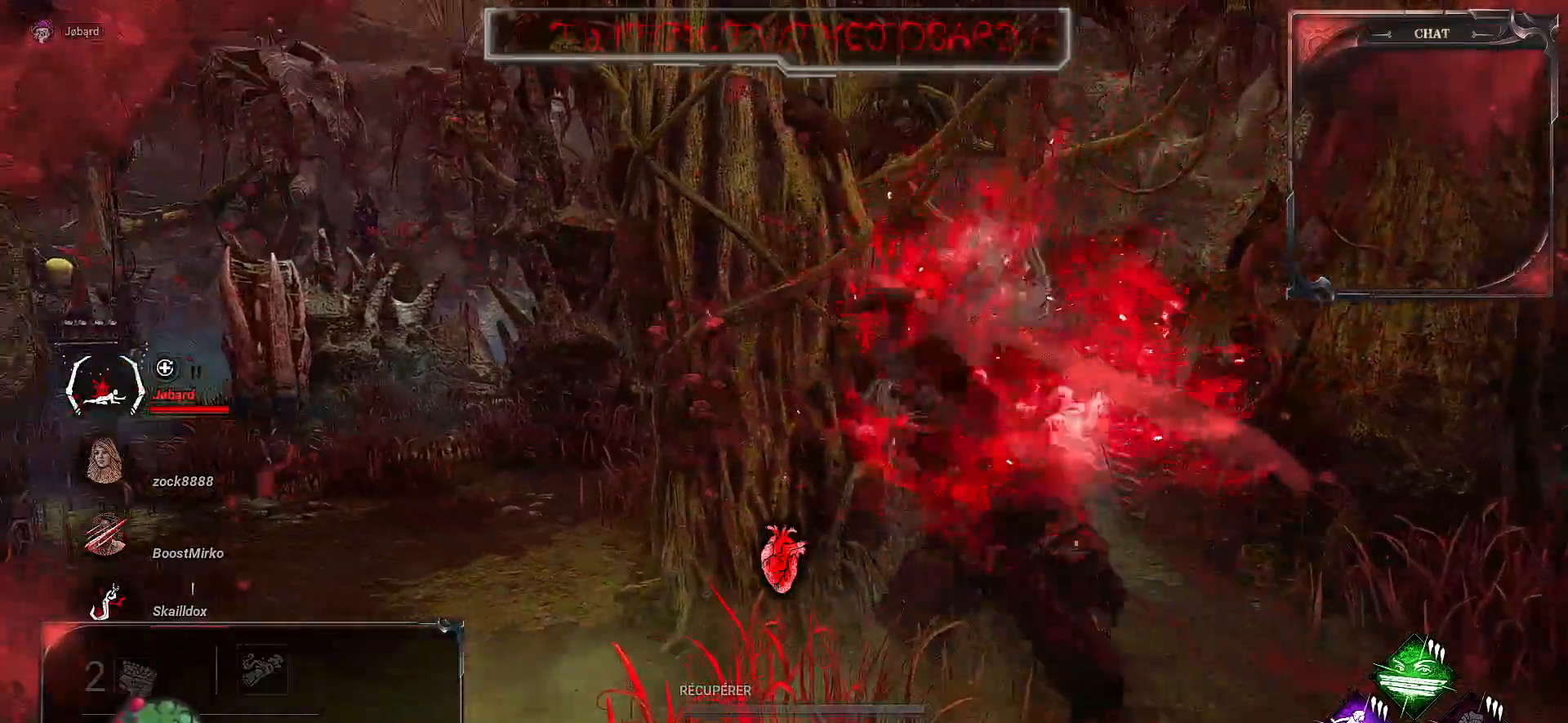
{"keys": ["q", "shift", "z"], "mouse": [], "events": []}
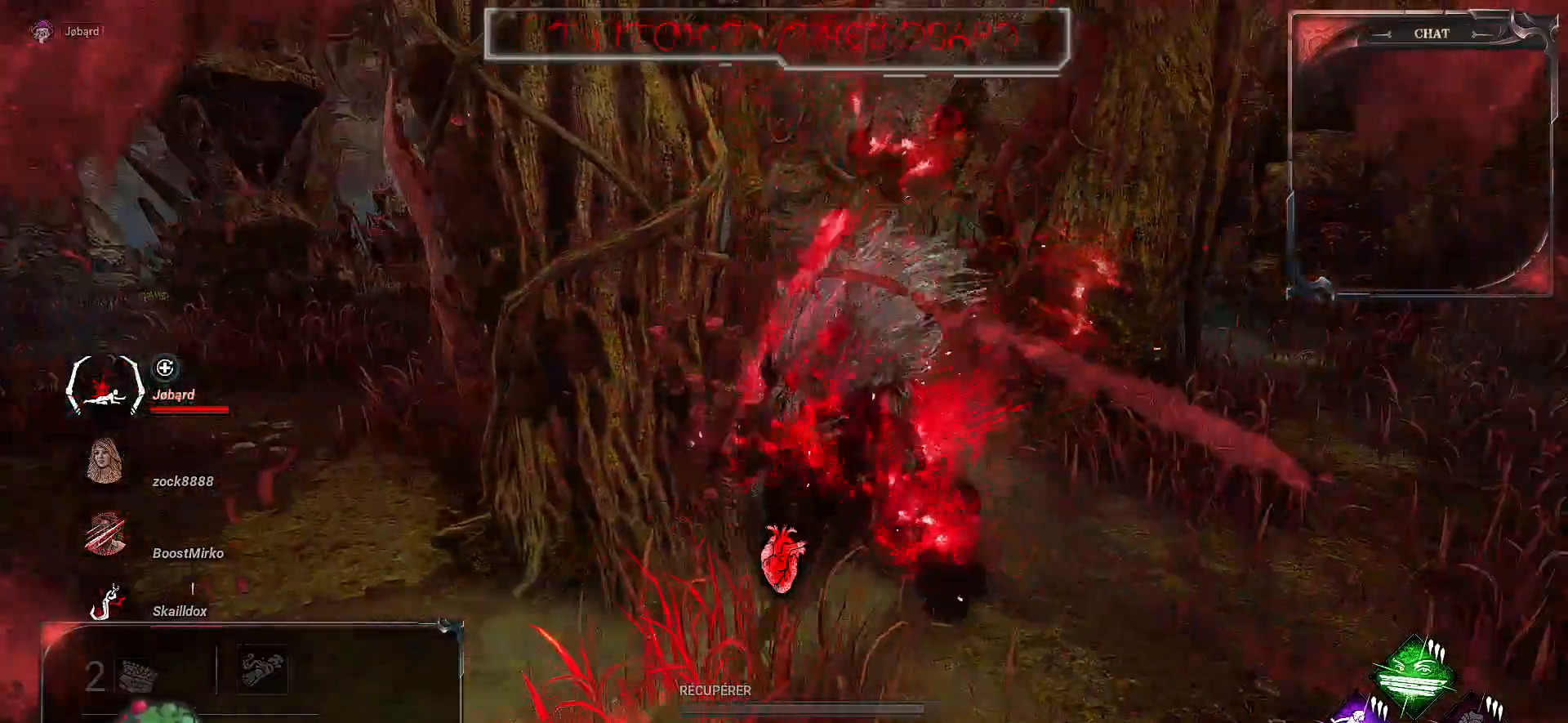
{"keys": ["q", "shift", "z"], "mouse": [], "events": []}
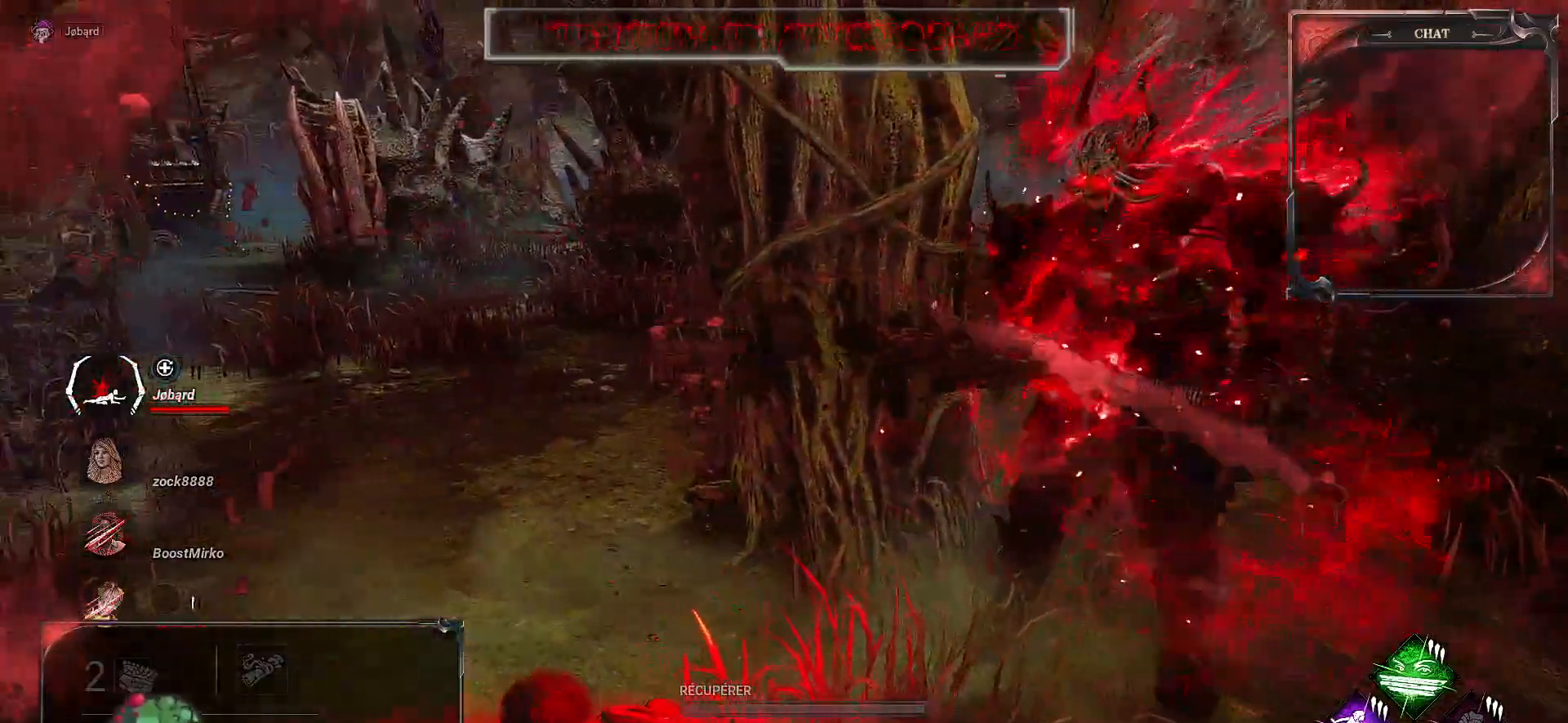
{"keys": ["q", "shift", "z"], "mouse": [], "events": []}
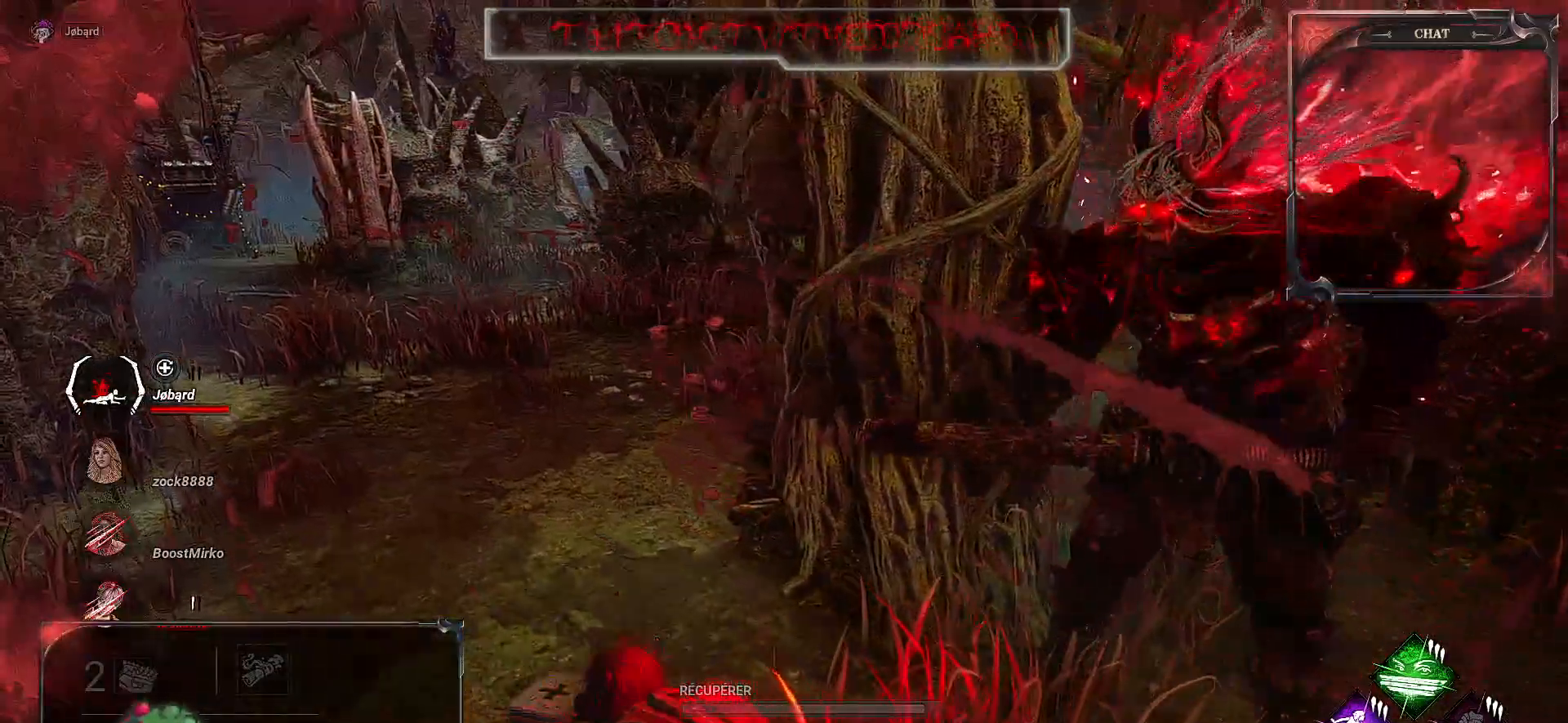
{"keys": ["q", "shift", "z"], "mouse": [], "events": []}
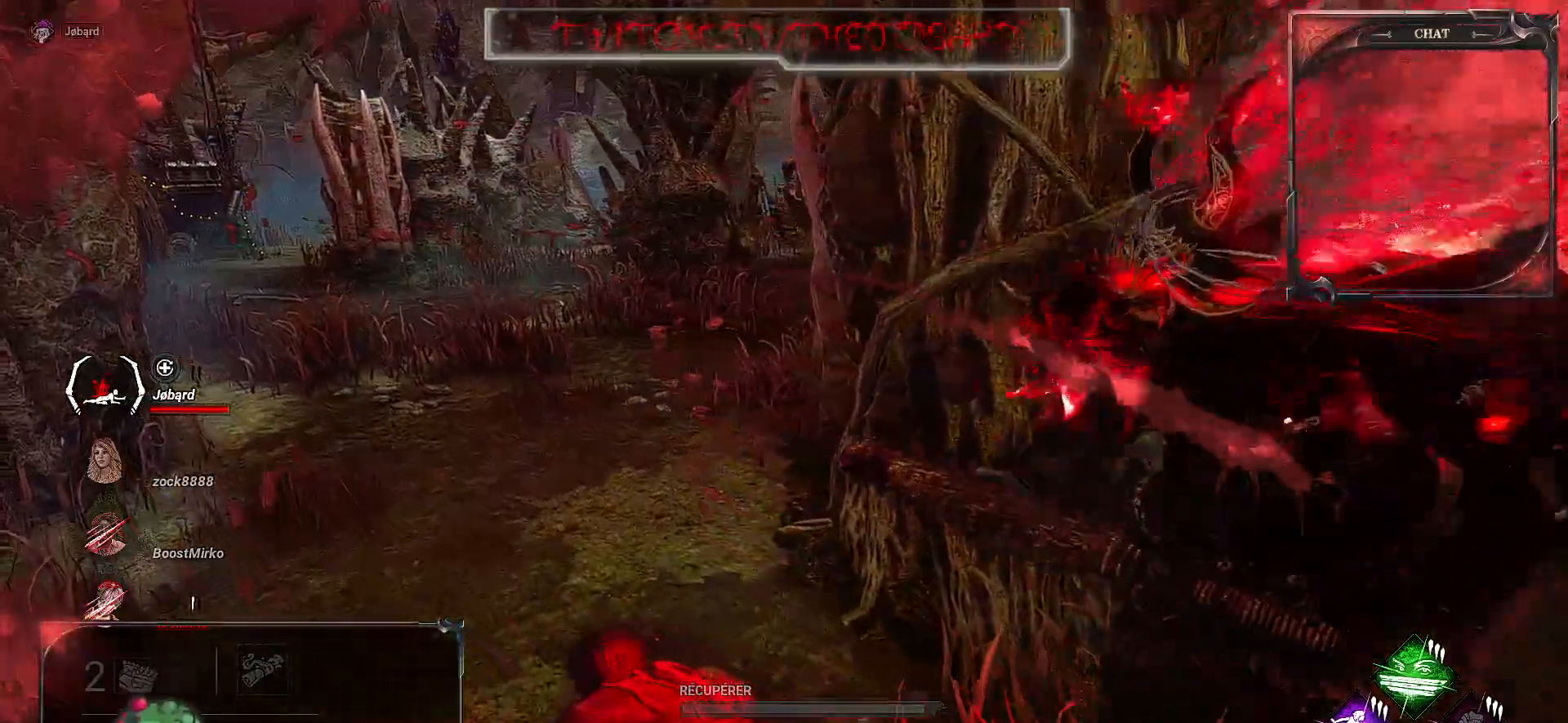
{"keys": ["shift", "z"], "mouse": [], "events": [[367, "q", "up"]]}
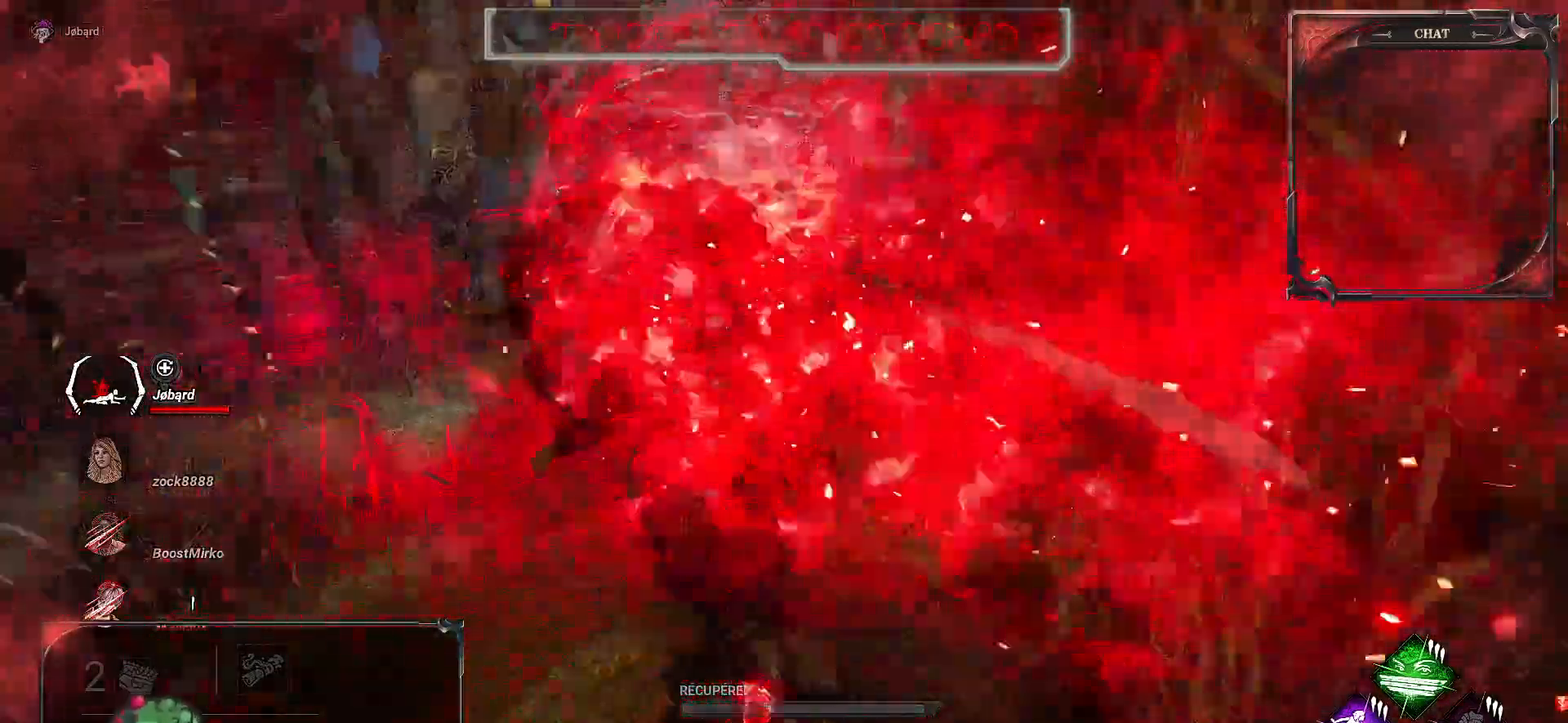
{"keys": ["d", "shift", "z"], "mouse": [], "events": [[417, "d", "down"]]}
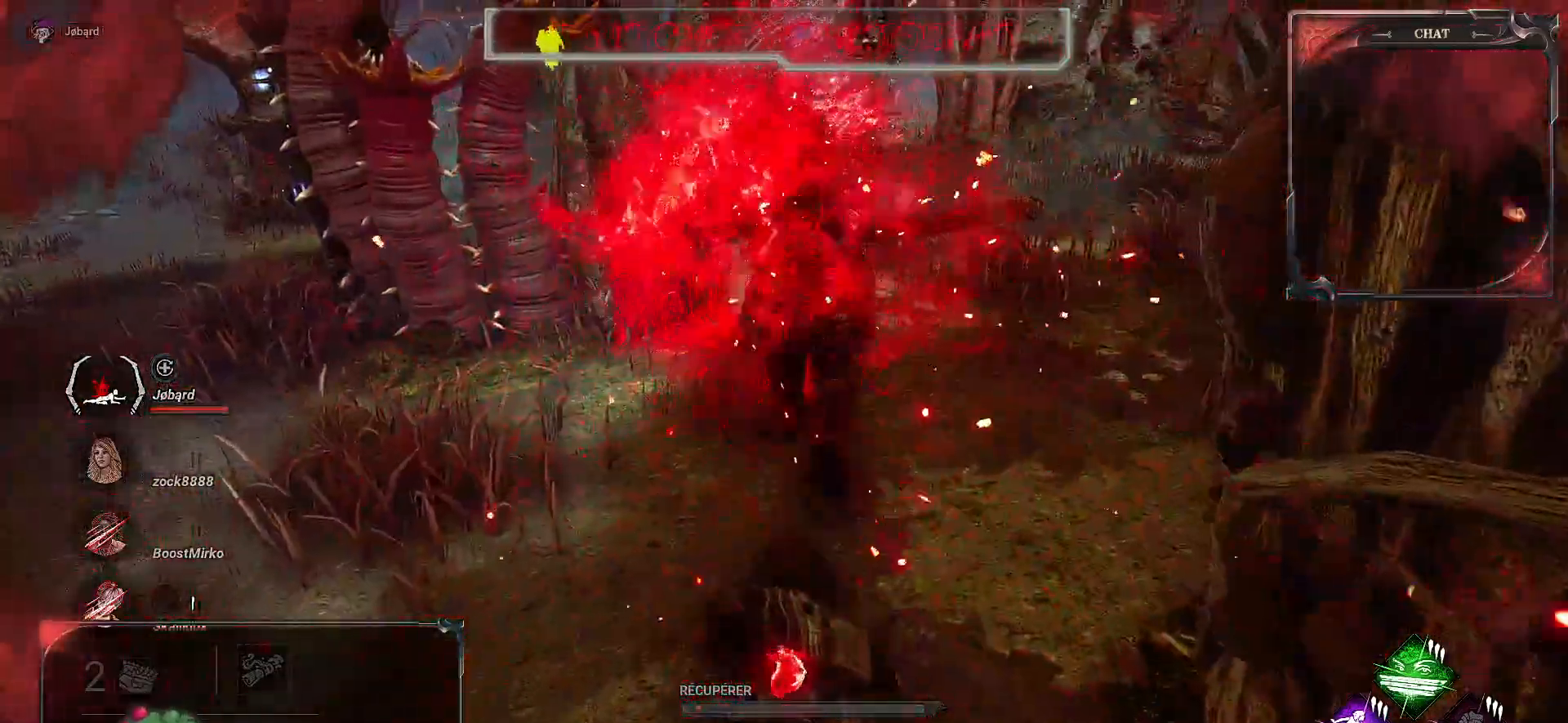
{"keys": ["shift", "z"], "mouse": [], "events": [[233, "d", "up"]]}
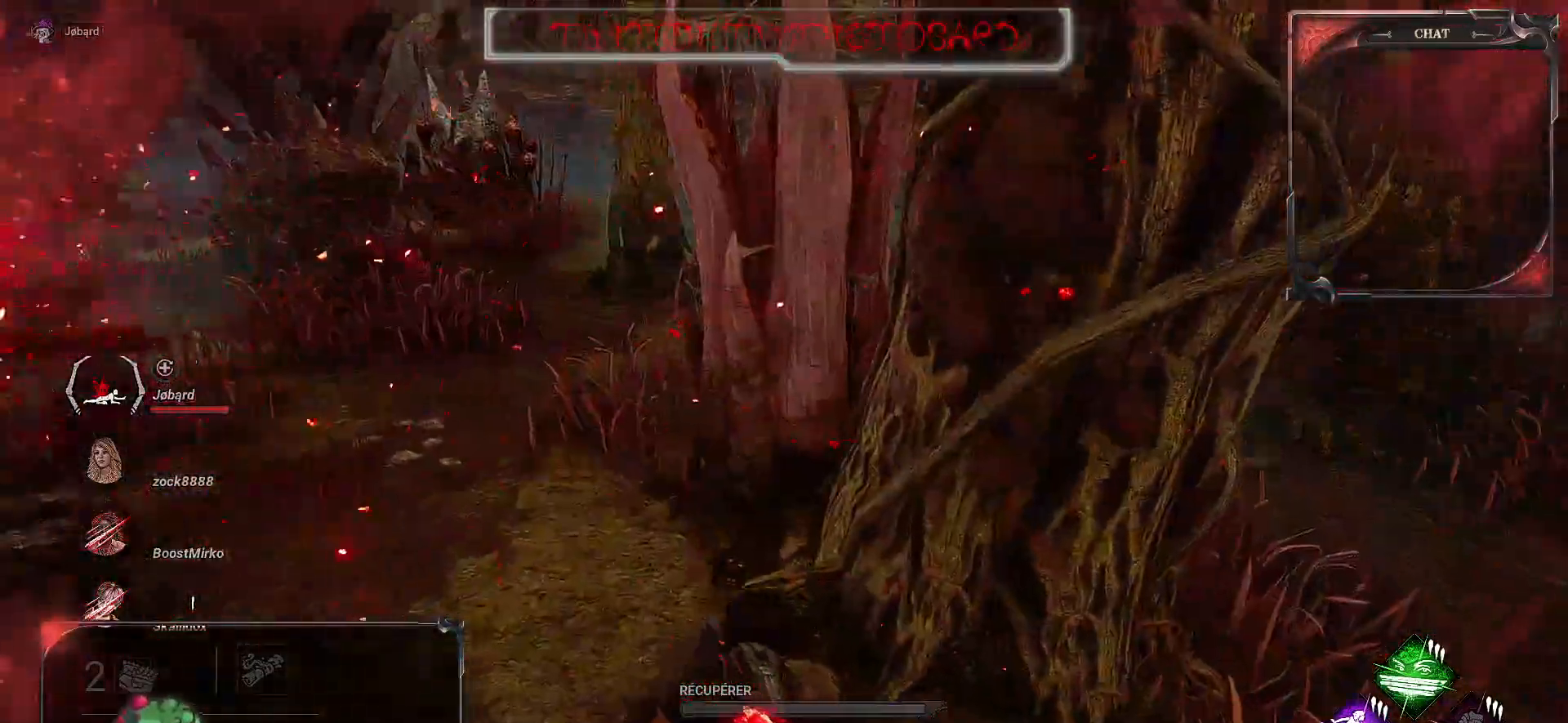
{"keys": ["shift", "z"], "mouse": [], "events": []}
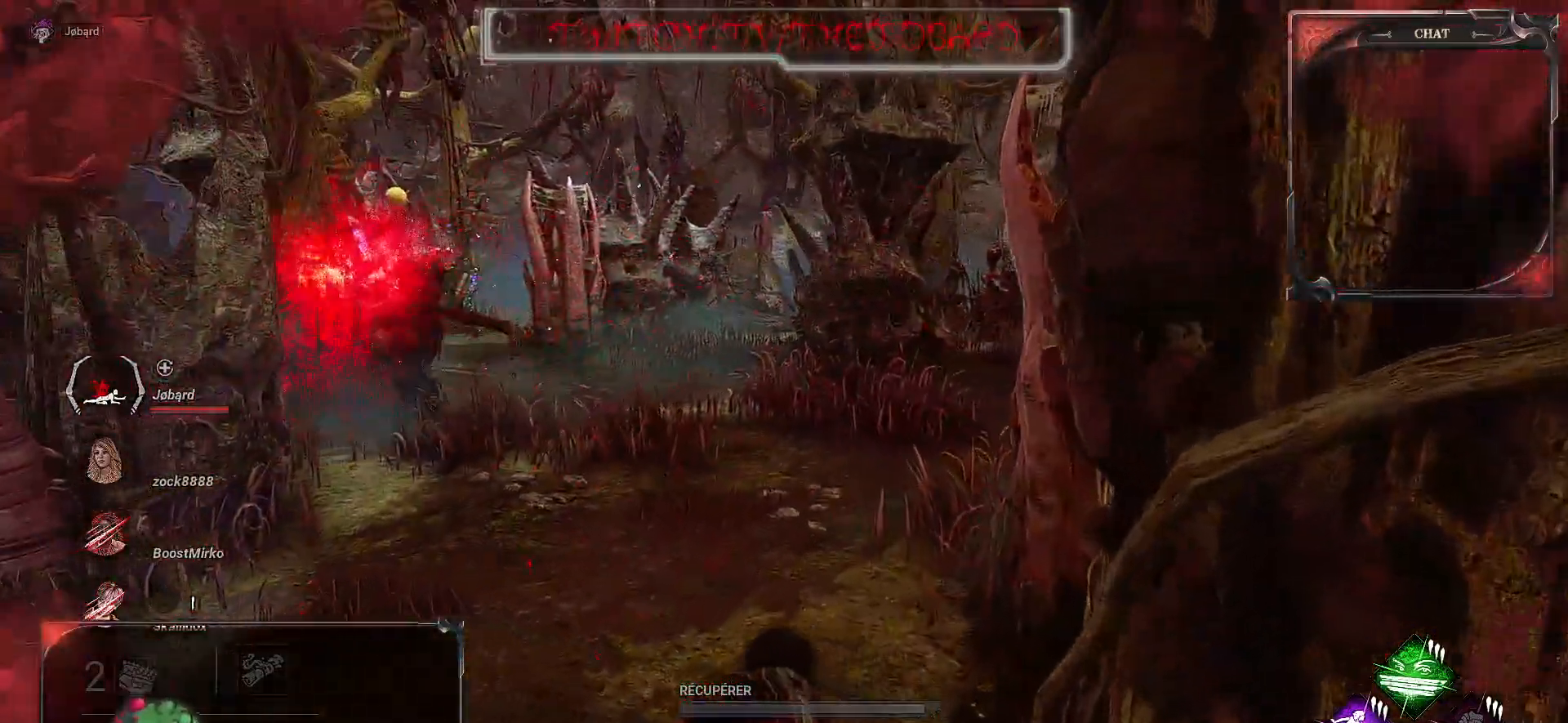
{"keys": ["d", "shift"], "mouse": [], "events": [[83, "d", "down"], [450, "z", "up"]]}
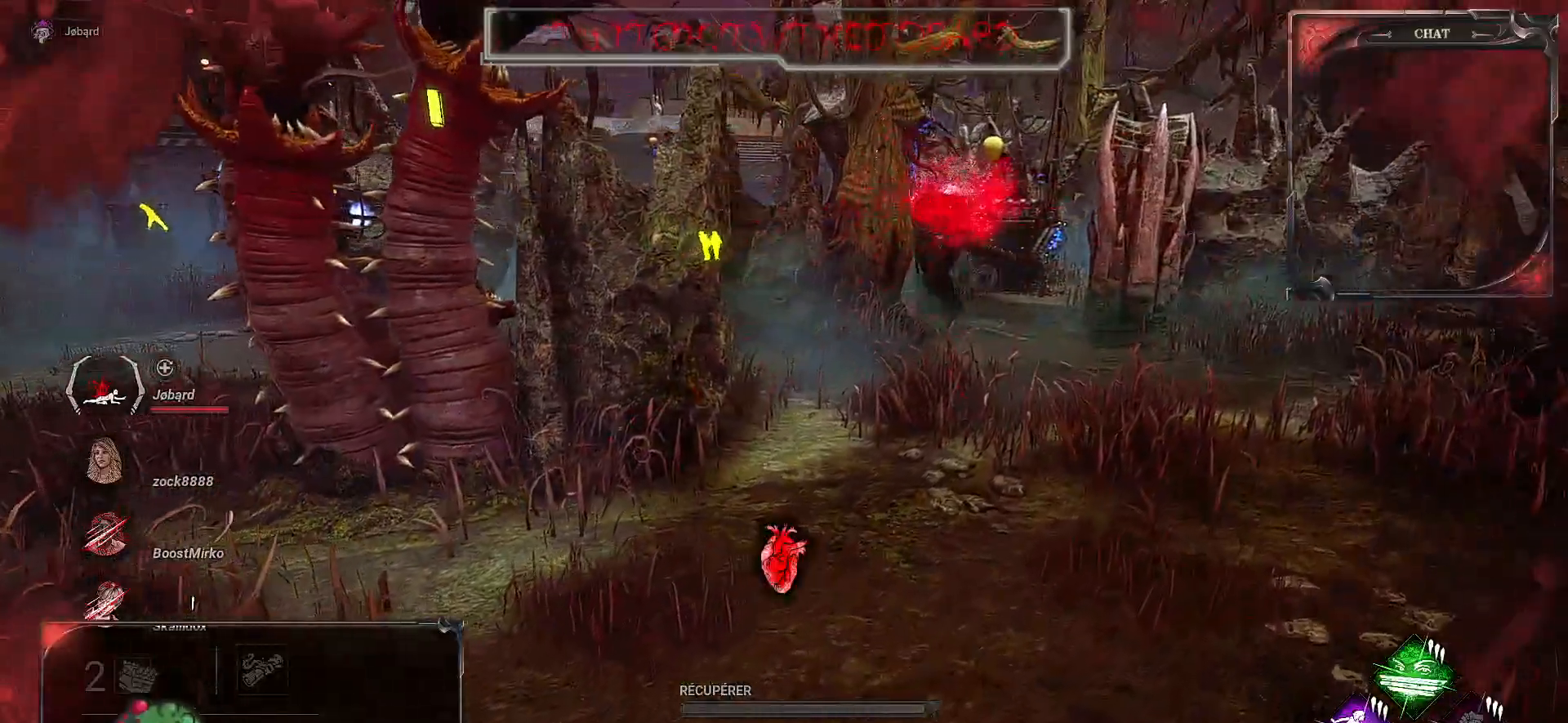
{"keys": ["d", "shift"], "mouse": [], "events": []}
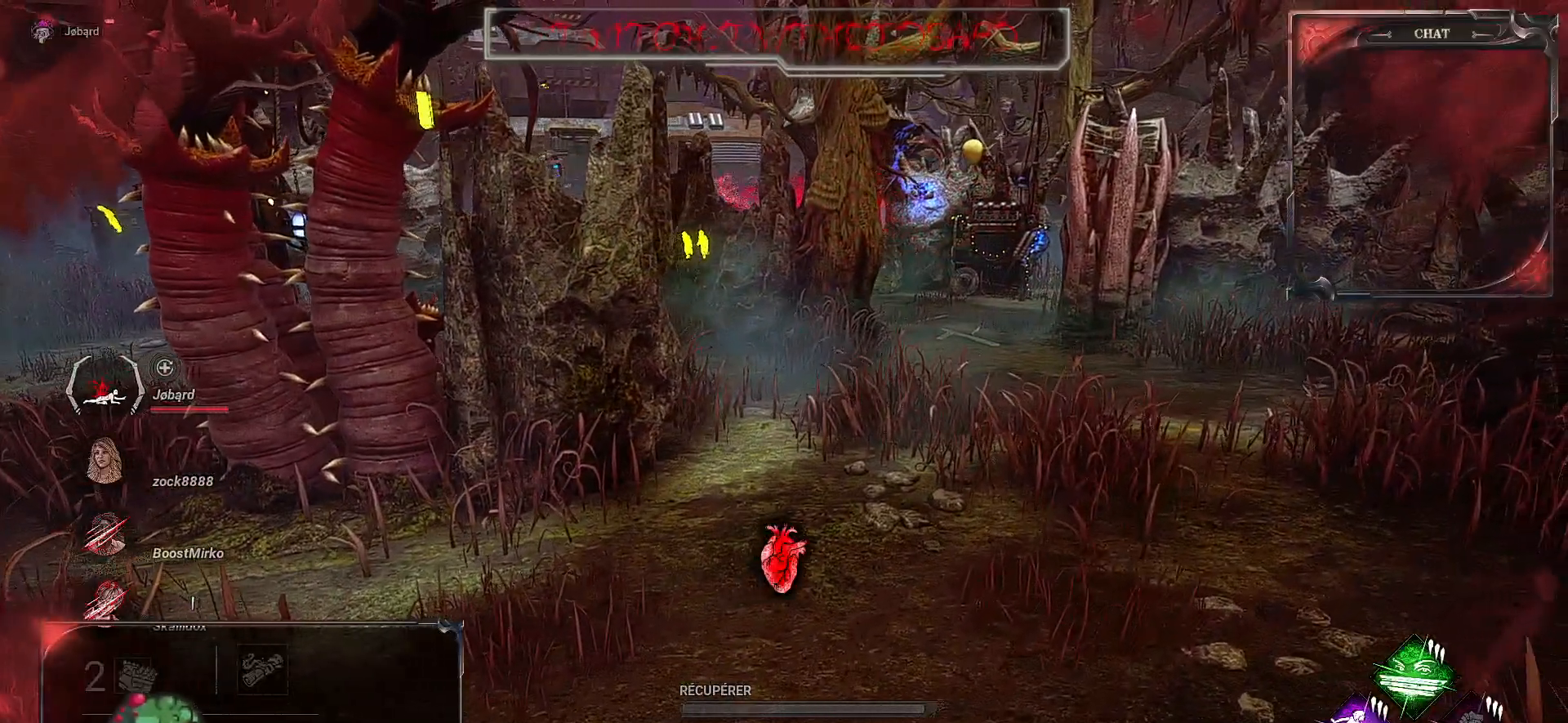
{"keys": ["d", "z"], "mouse": [], "events": [[83, "z", "down"], [183, "shift", "up"]]}
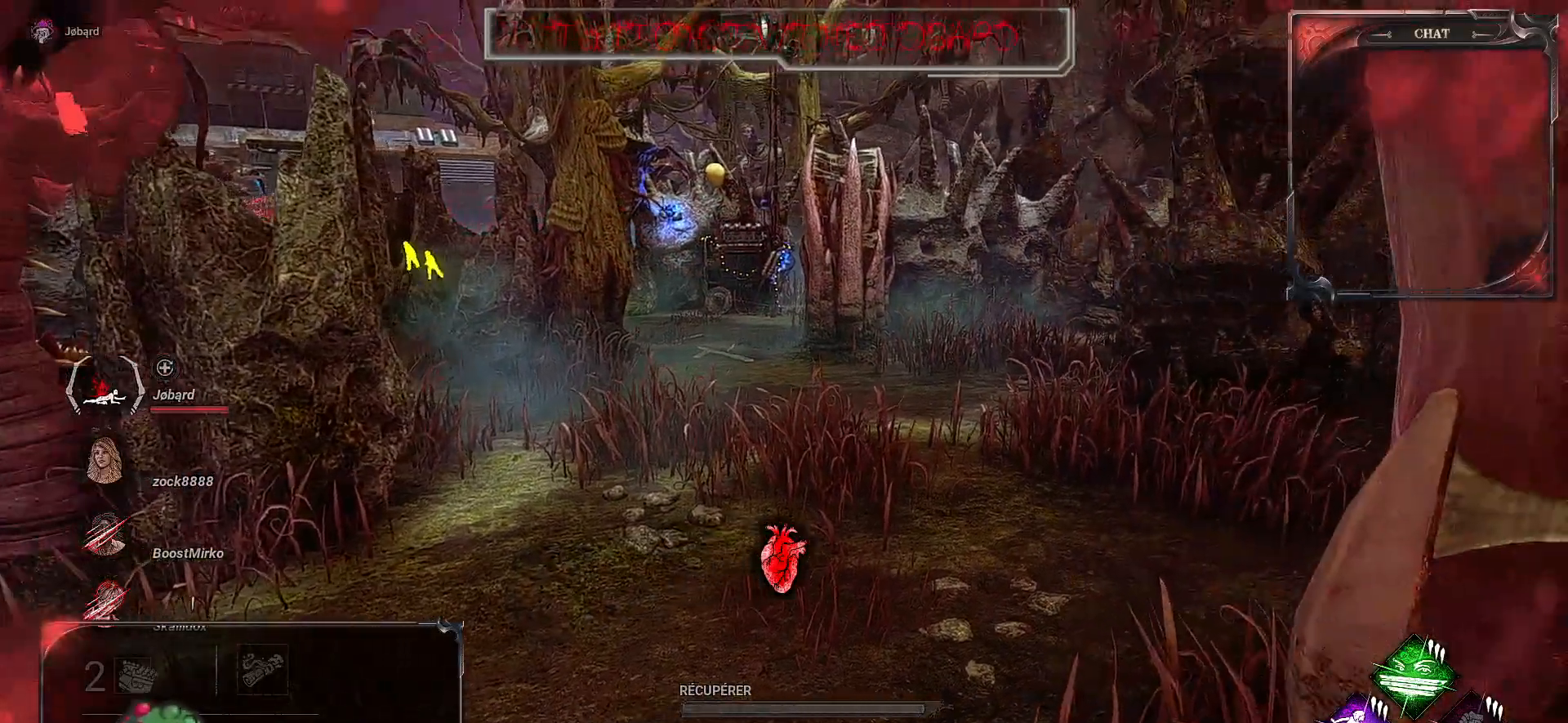
{"keys": ["d", "z"], "mouse": ["left"], "events": [[233, "mouse_left", "down"]]}
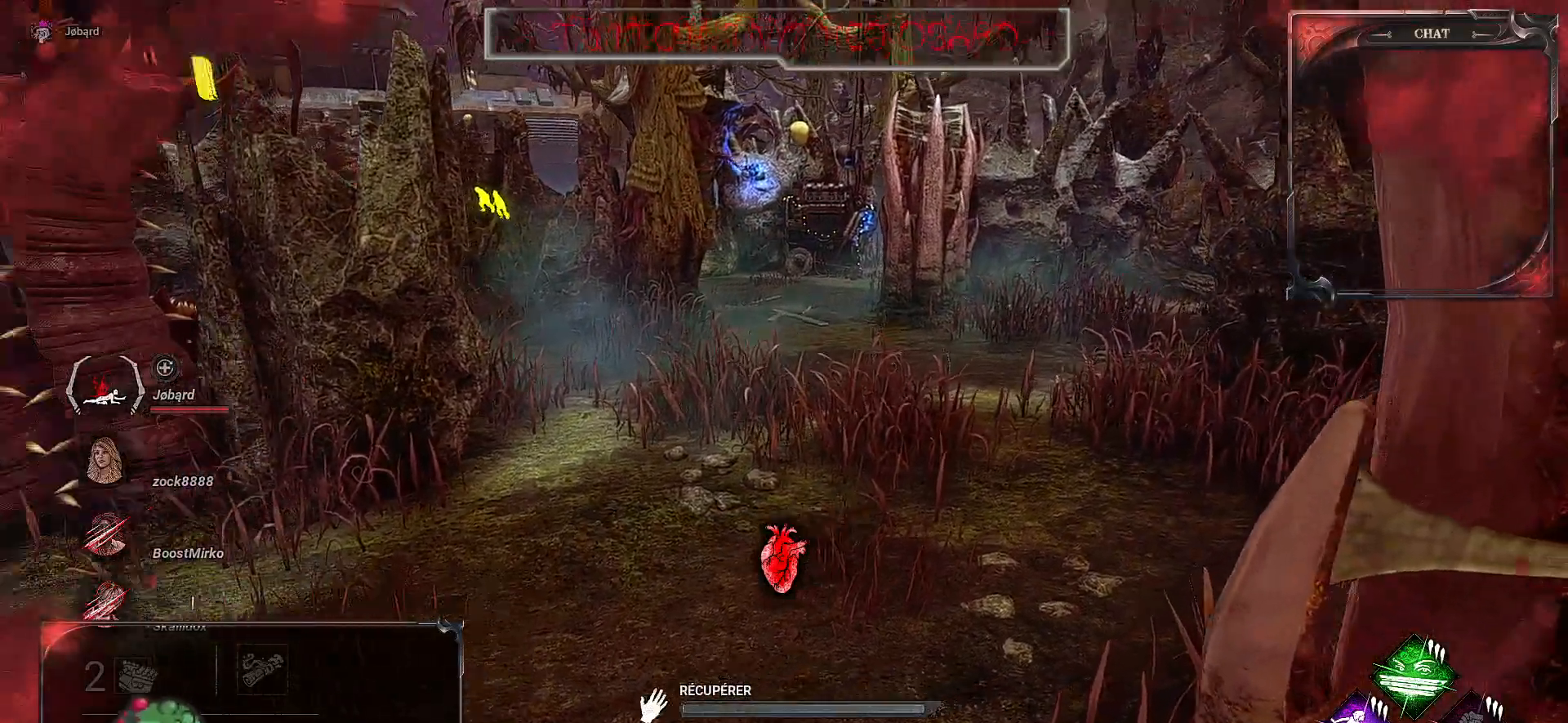
{"keys": [], "mouse": ["left"], "events": [[17, "z", "up"], [33, "d", "up"]]}
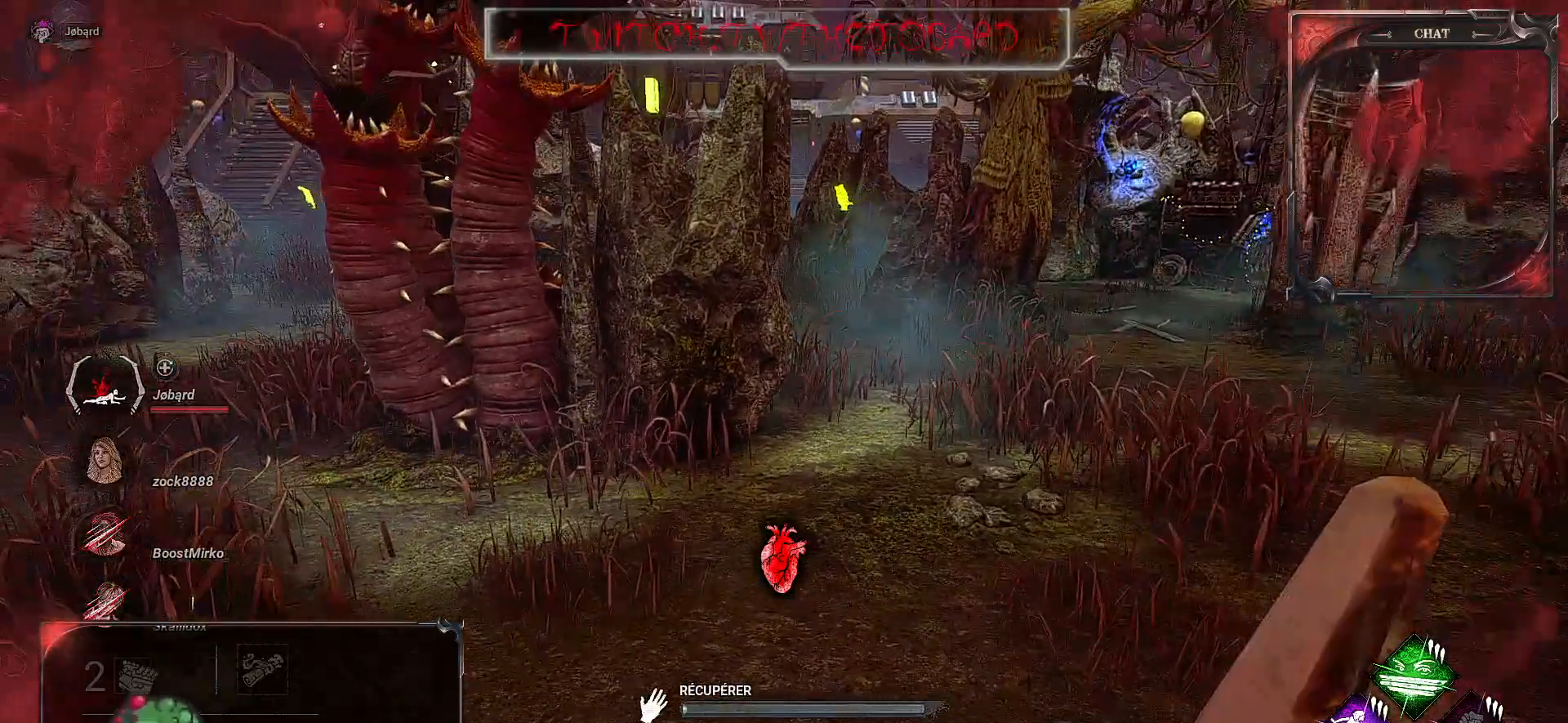
{"keys": [], "mouse": ["left"], "events": []}
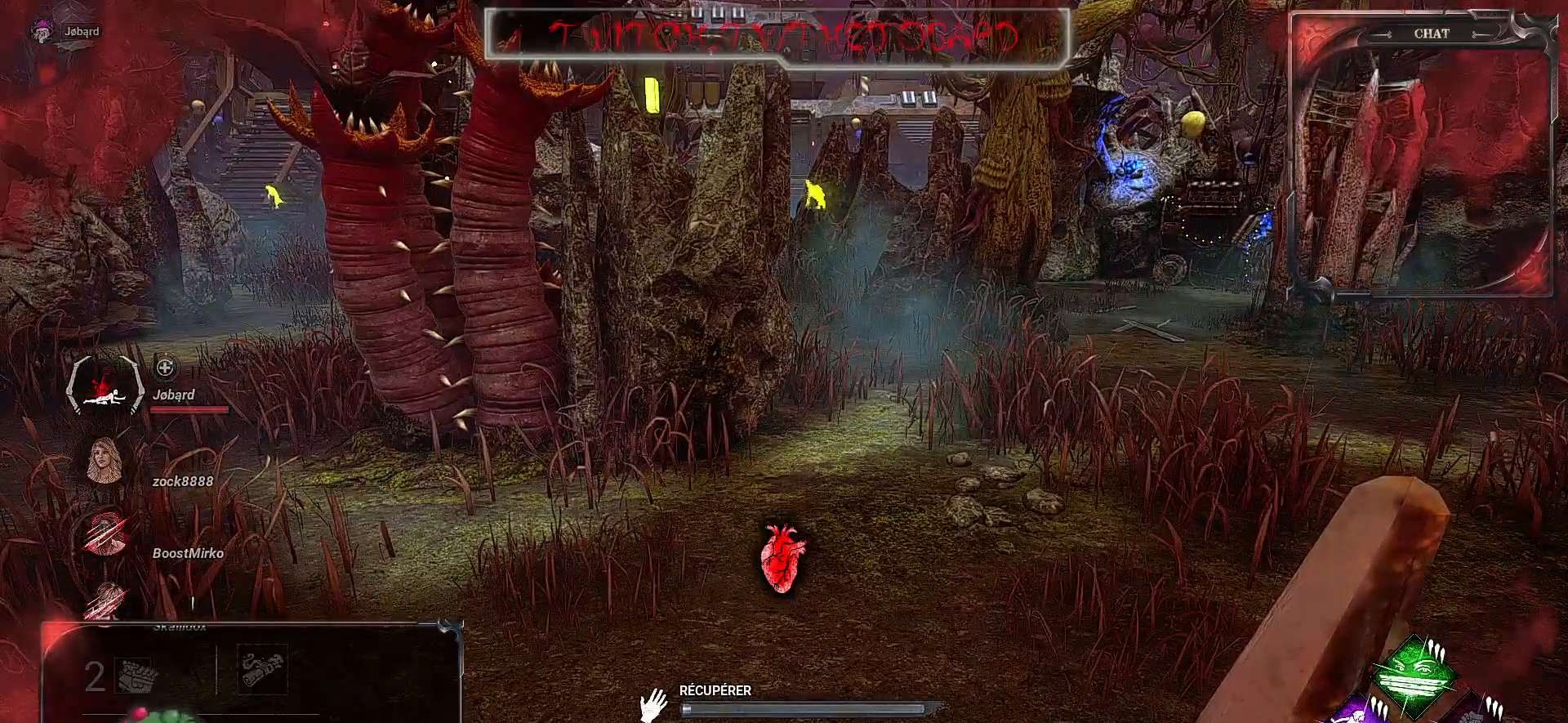
{"keys": [], "mouse": ["left"], "events": []}
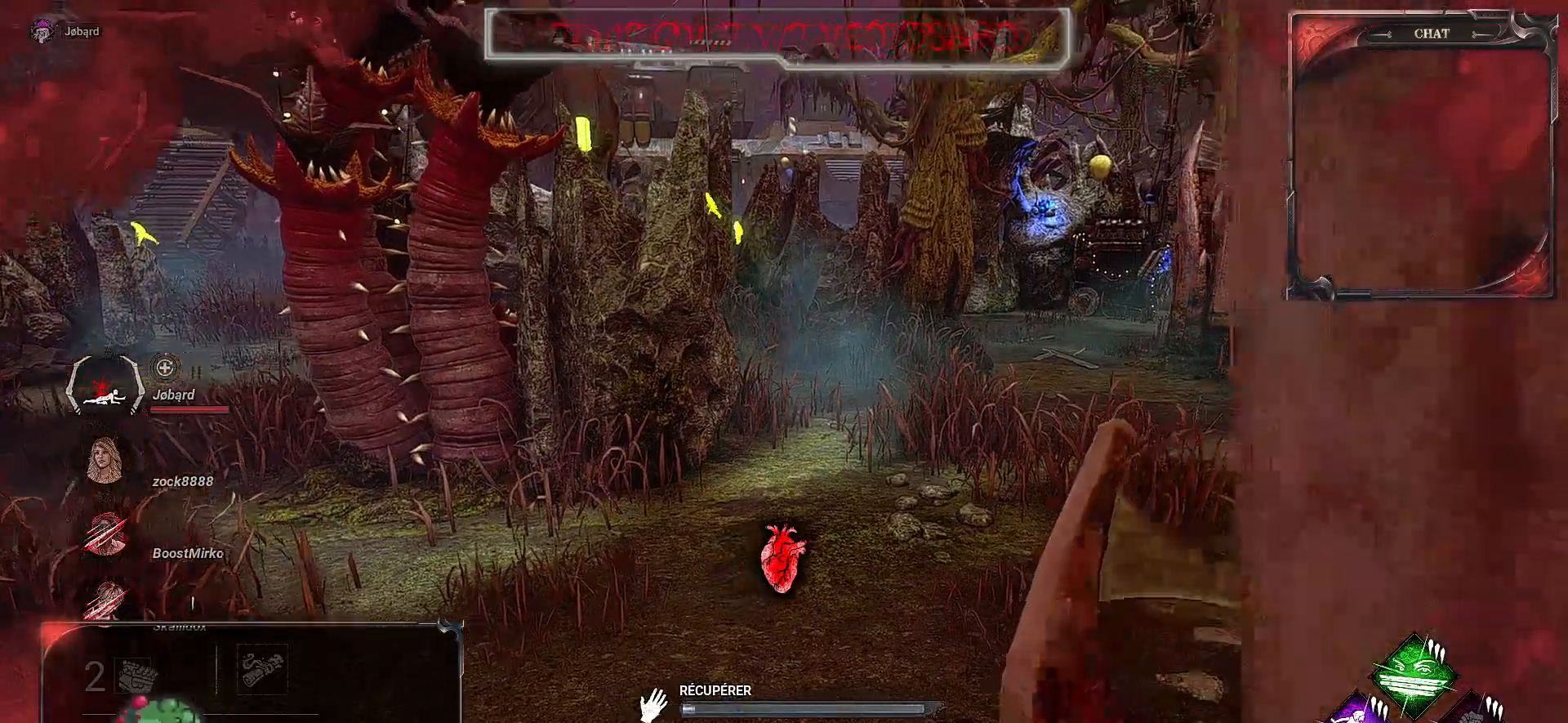
{"keys": [], "mouse": ["left"], "events": []}
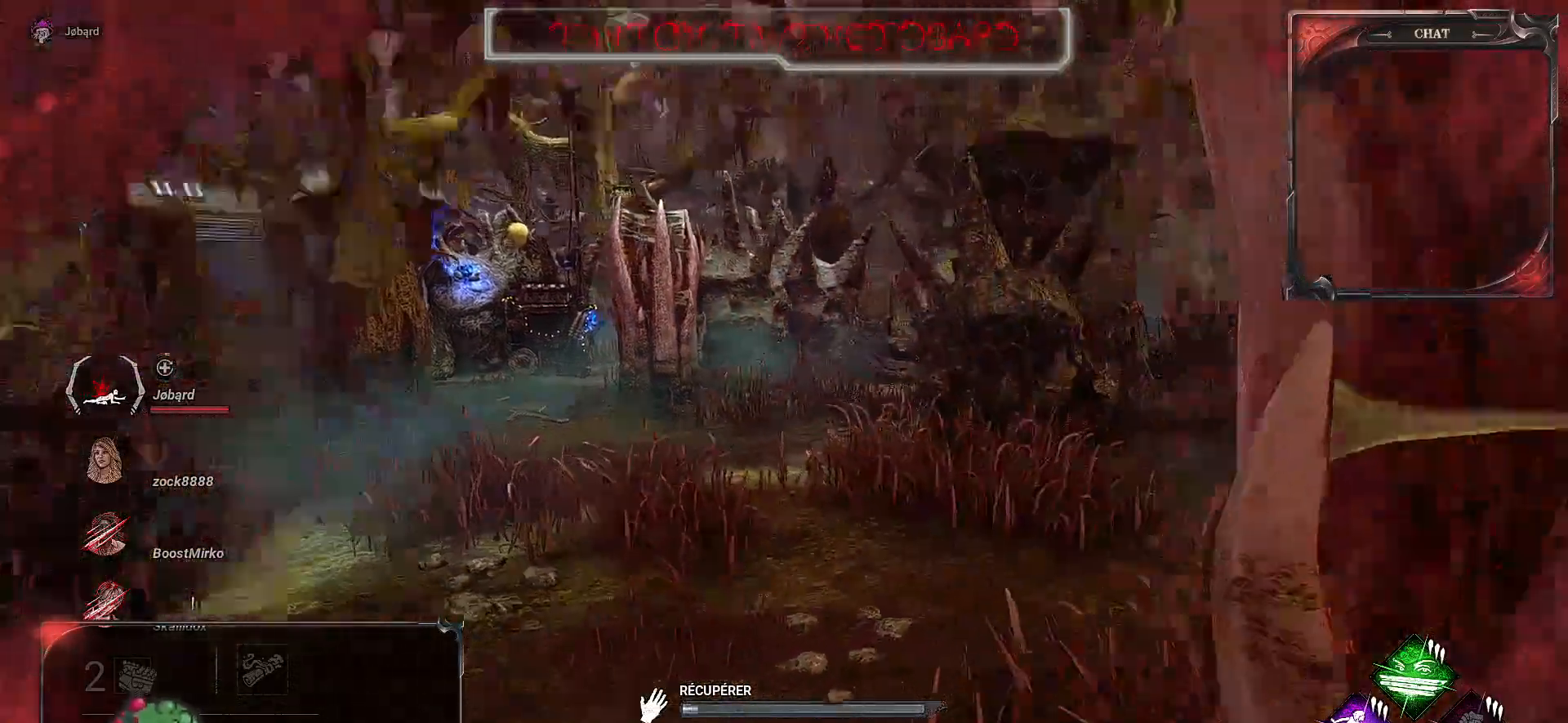
{"keys": [], "mouse": ["left"], "events": []}
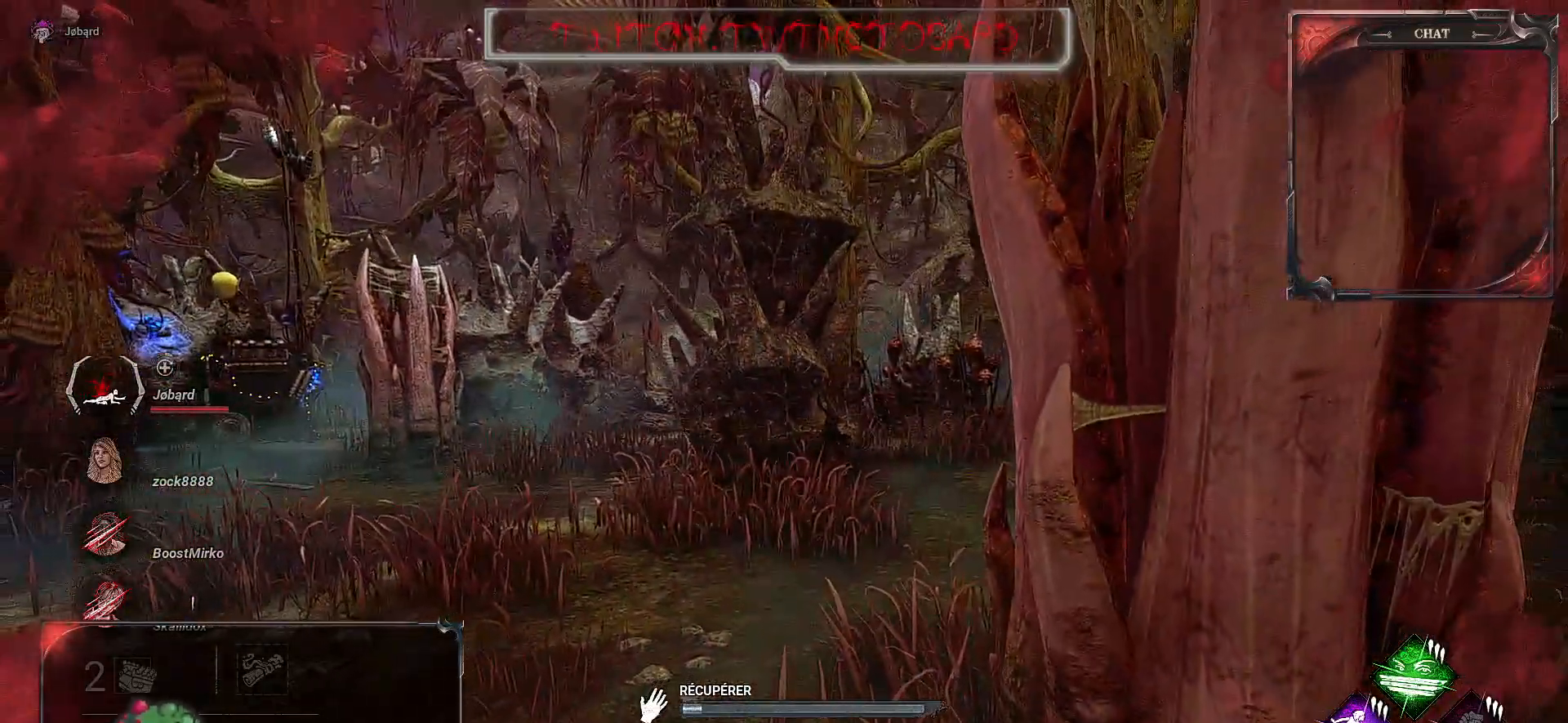
{"keys": [], "mouse": ["left"], "events": []}
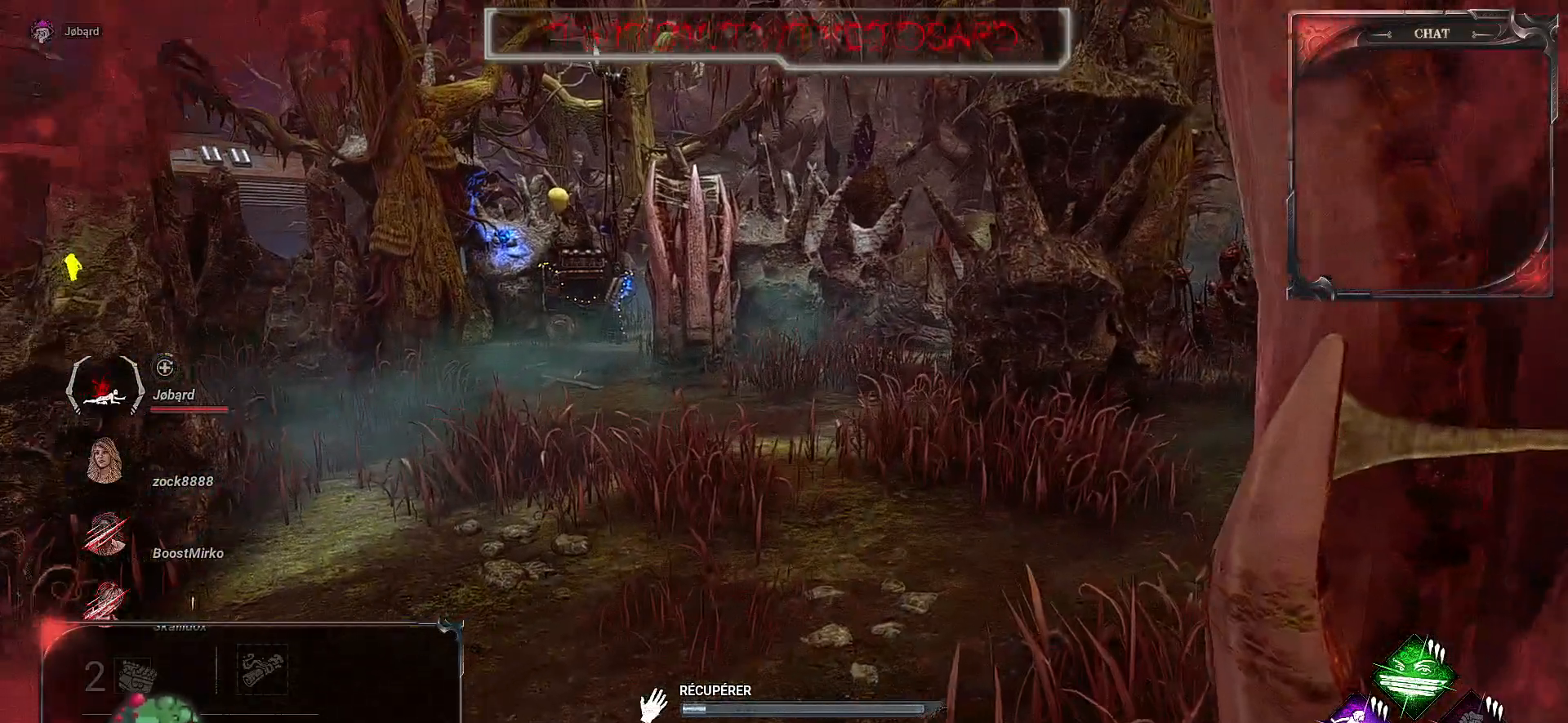
{"keys": [], "mouse": ["left"], "events": []}
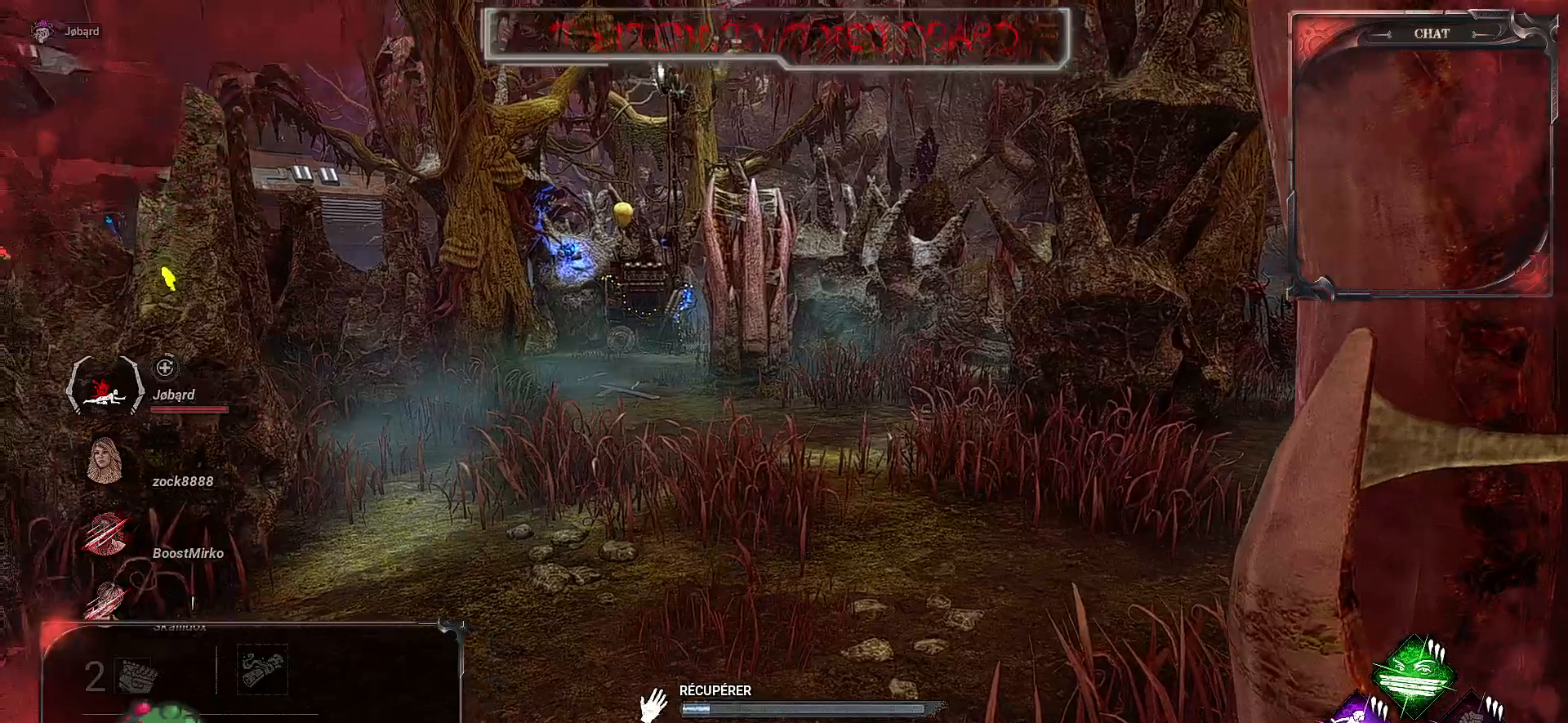
{"keys": [], "mouse": ["left"], "events": []}
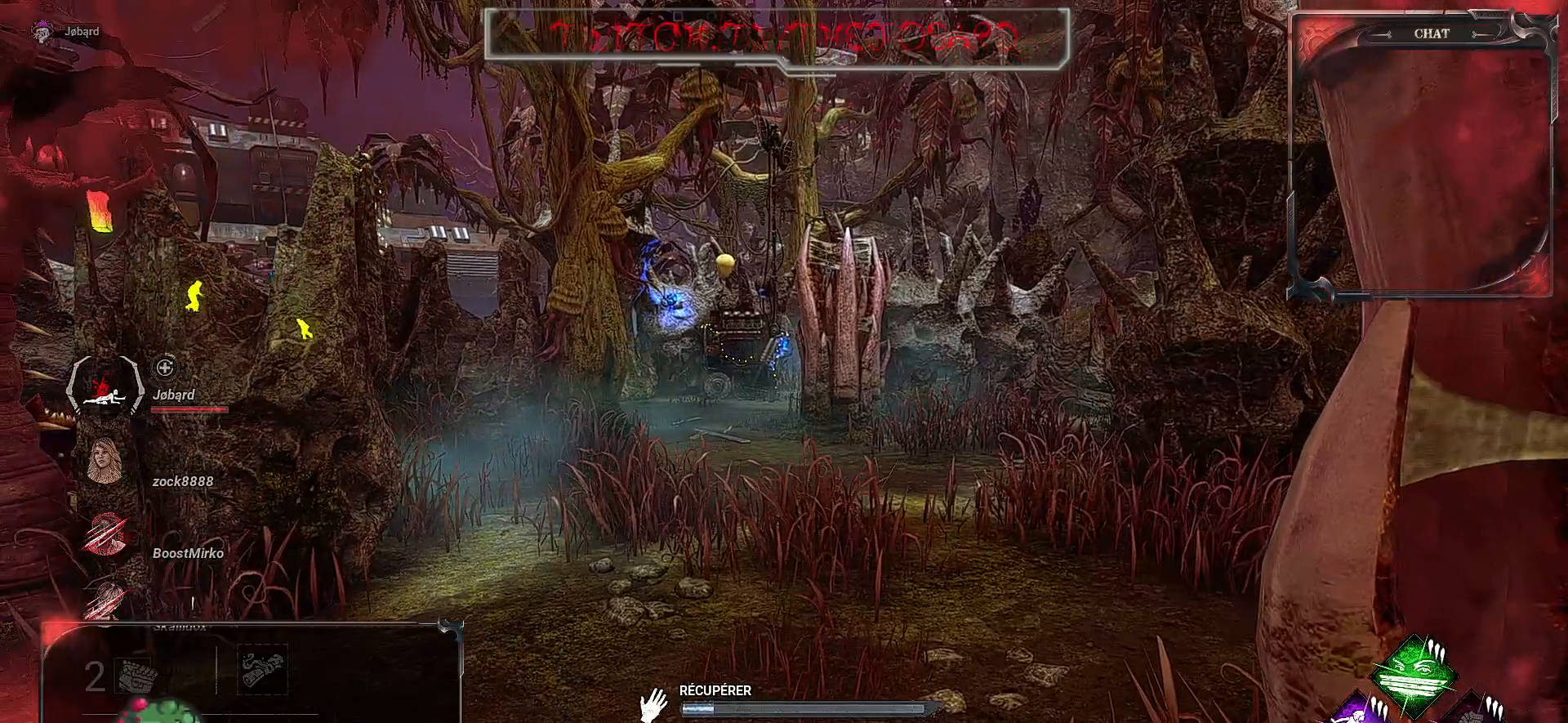
{"keys": [], "mouse": ["left"], "events": []}
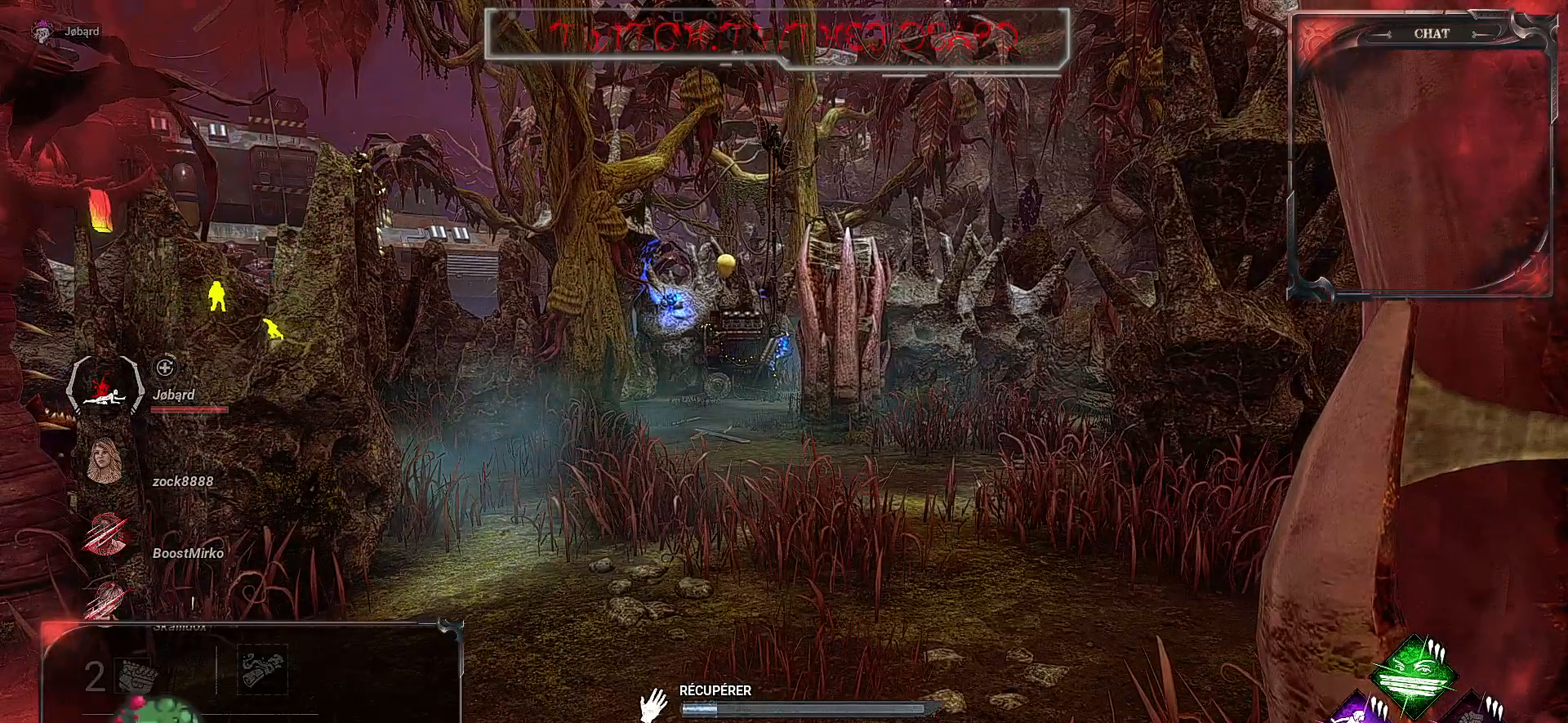
{"keys": [], "mouse": ["left"], "events": []}
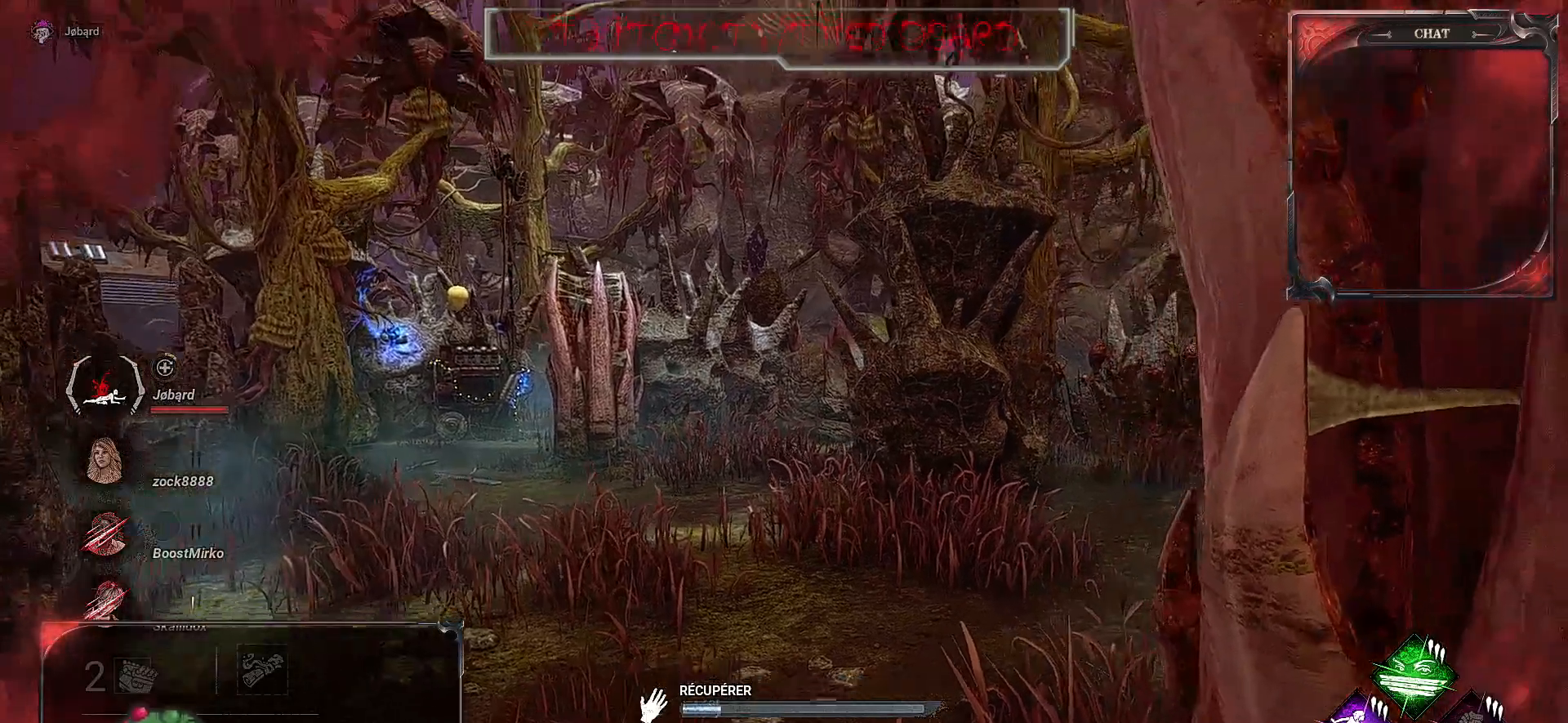
{"keys": [], "mouse": ["left"], "events": []}
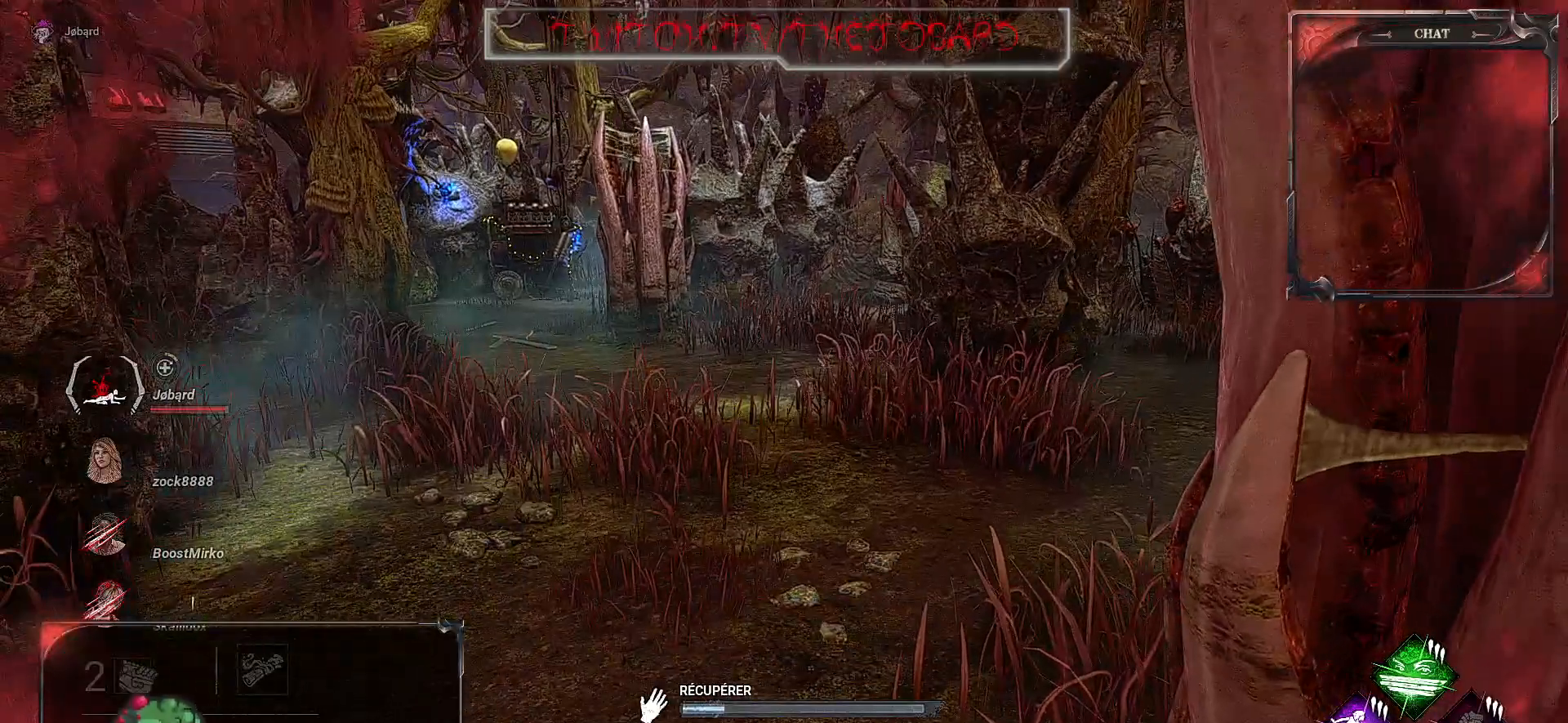
{"keys": [], "mouse": ["left"], "events": []}
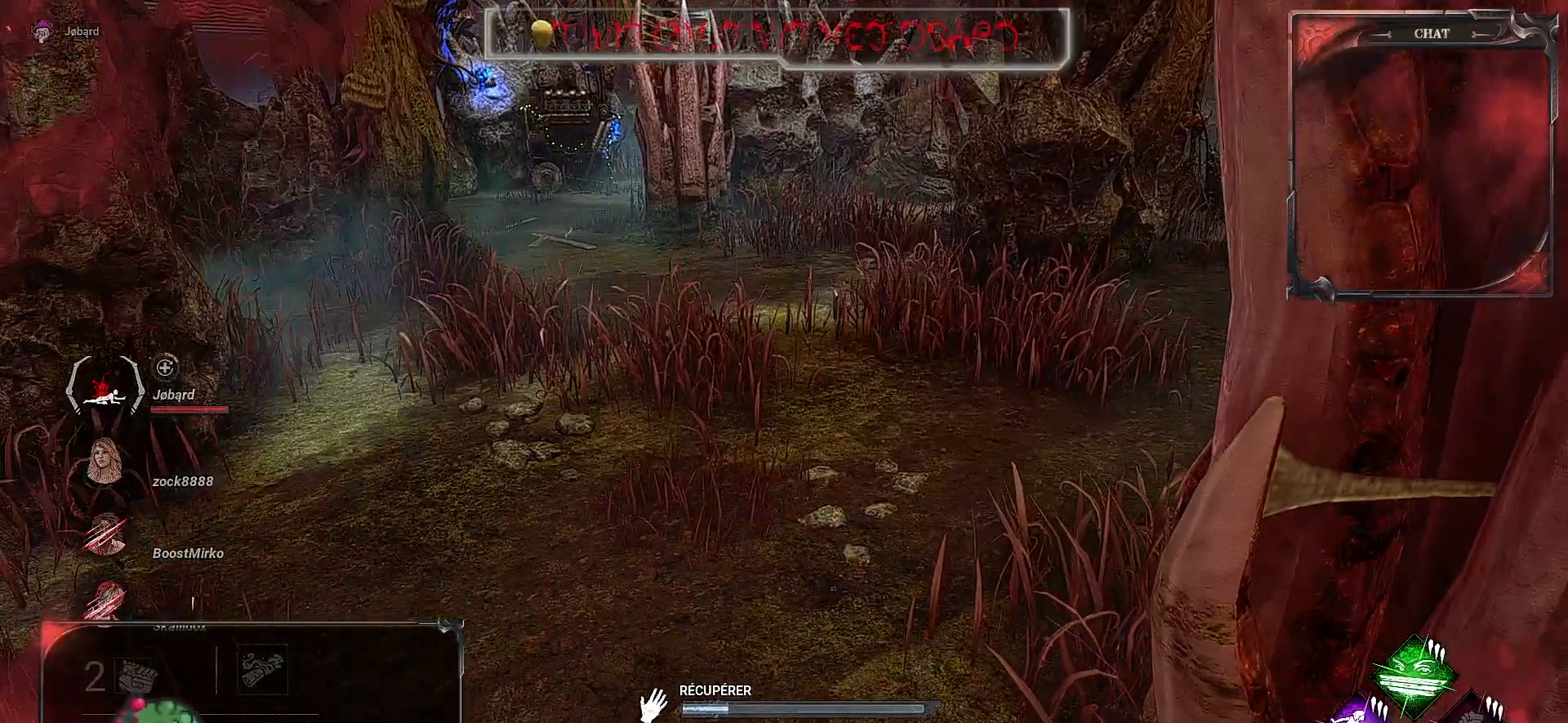
{"keys": [], "mouse": ["left"], "events": []}
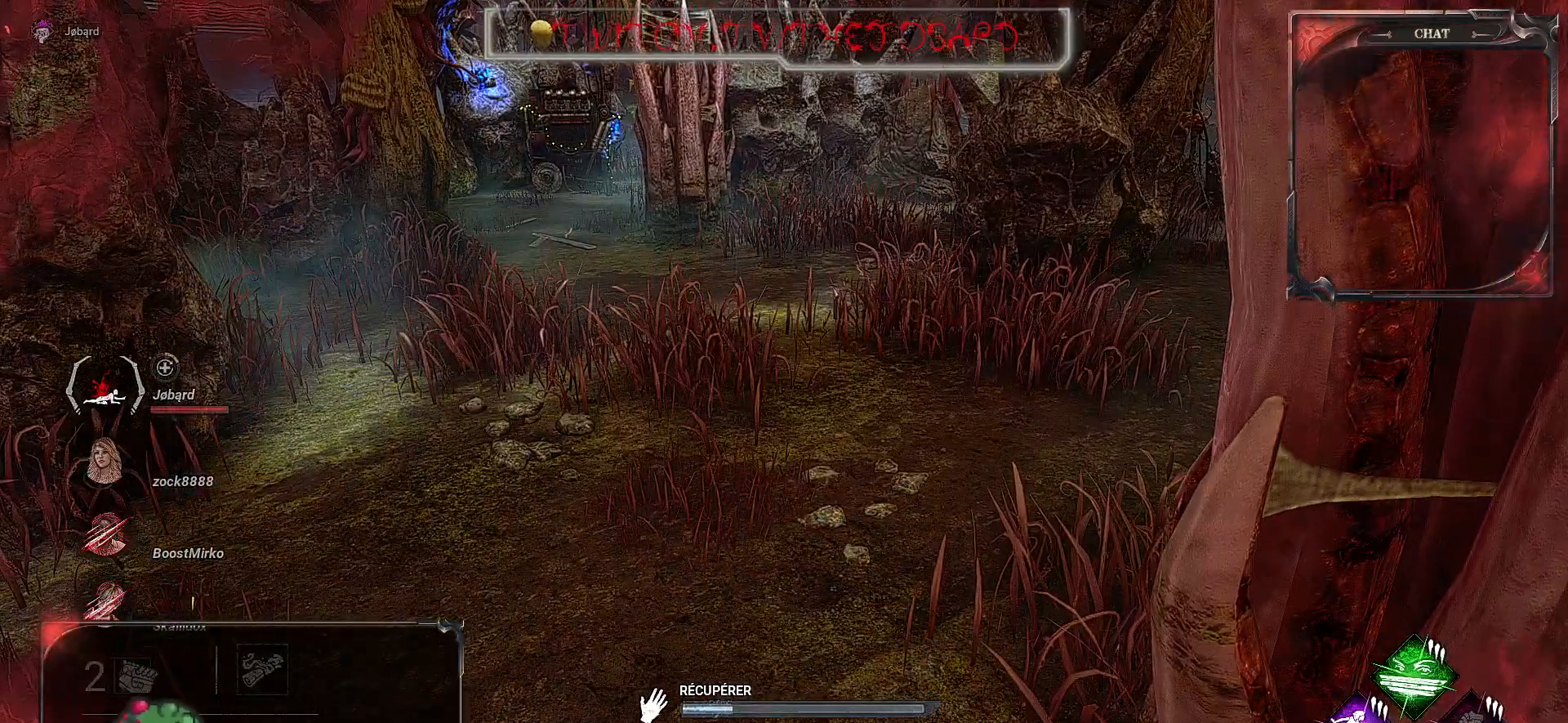
{"keys": [], "mouse": ["left"], "events": []}